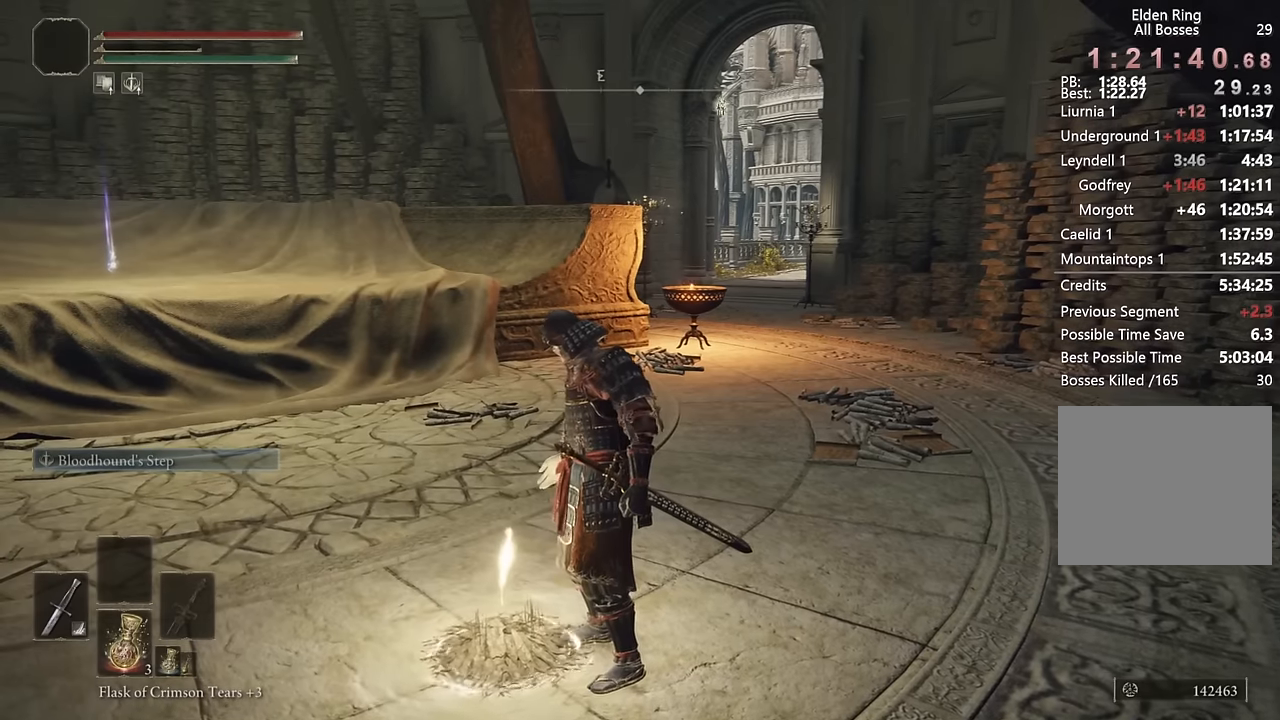
Gameplay with a controller (PlayStation layout); each line is a JSON object with the inputs held at the frame after it. "events" lists button and stick changes between this image and that frame as [ms after this image, input, new state], when the widget could be followed in between.
{"buttons": [], "left_stick": "up", "right_stick": "center", "events": []}
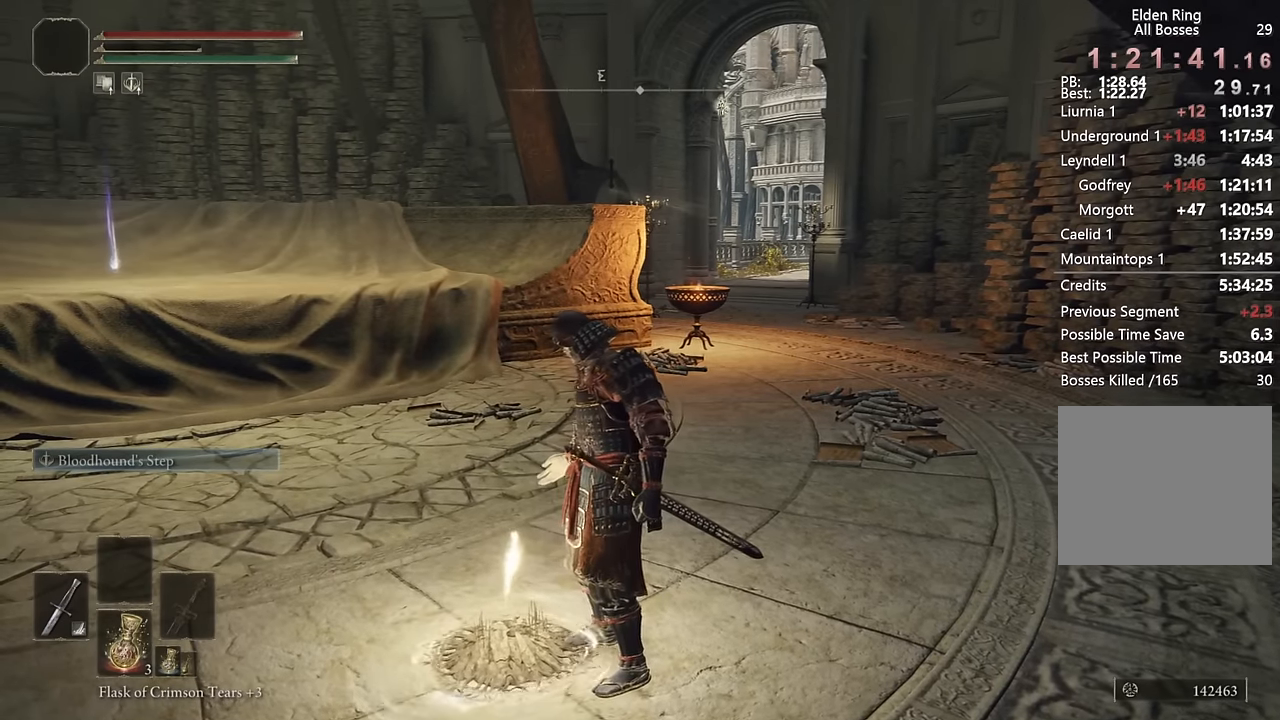
{"buttons": [], "left_stick": "up", "right_stick": "center", "events": [[267, "left_stick", "center"], [467, "left_stick", "up"]]}
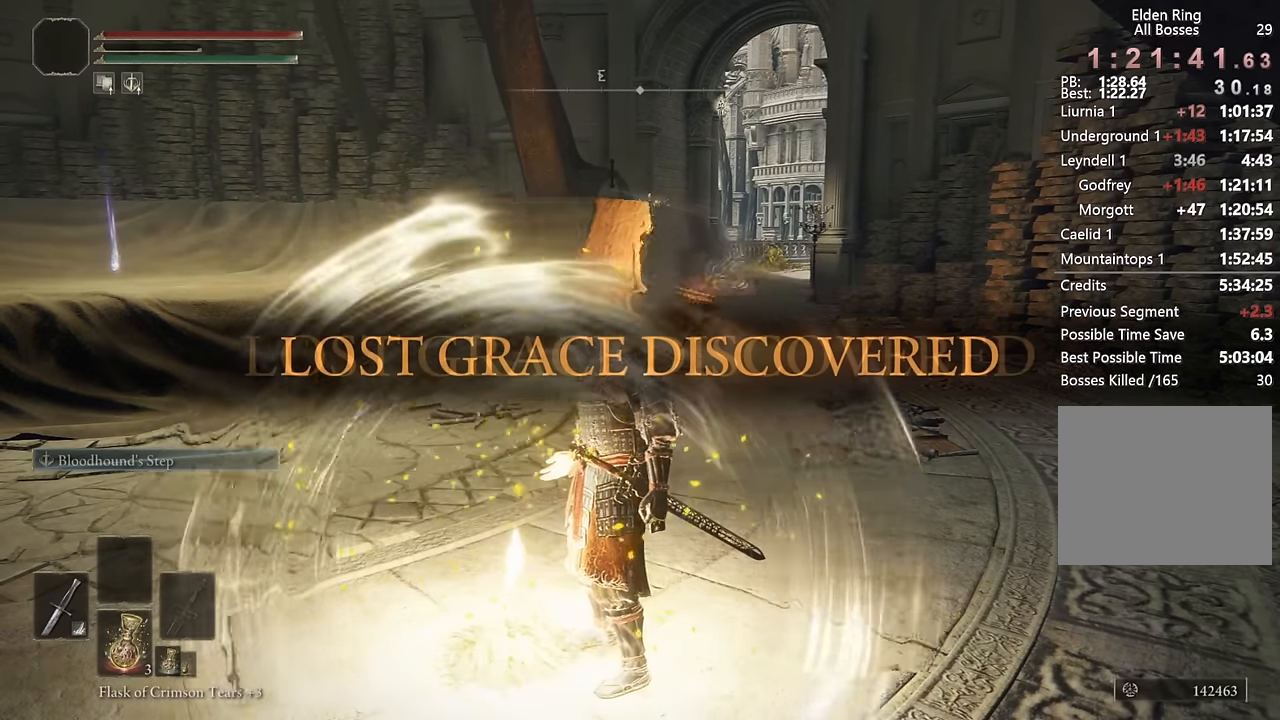
{"buttons": ["CIRCLE"], "left_stick": "up", "right_stick": "center", "events": [[300, "CIRCLE", "down"]]}
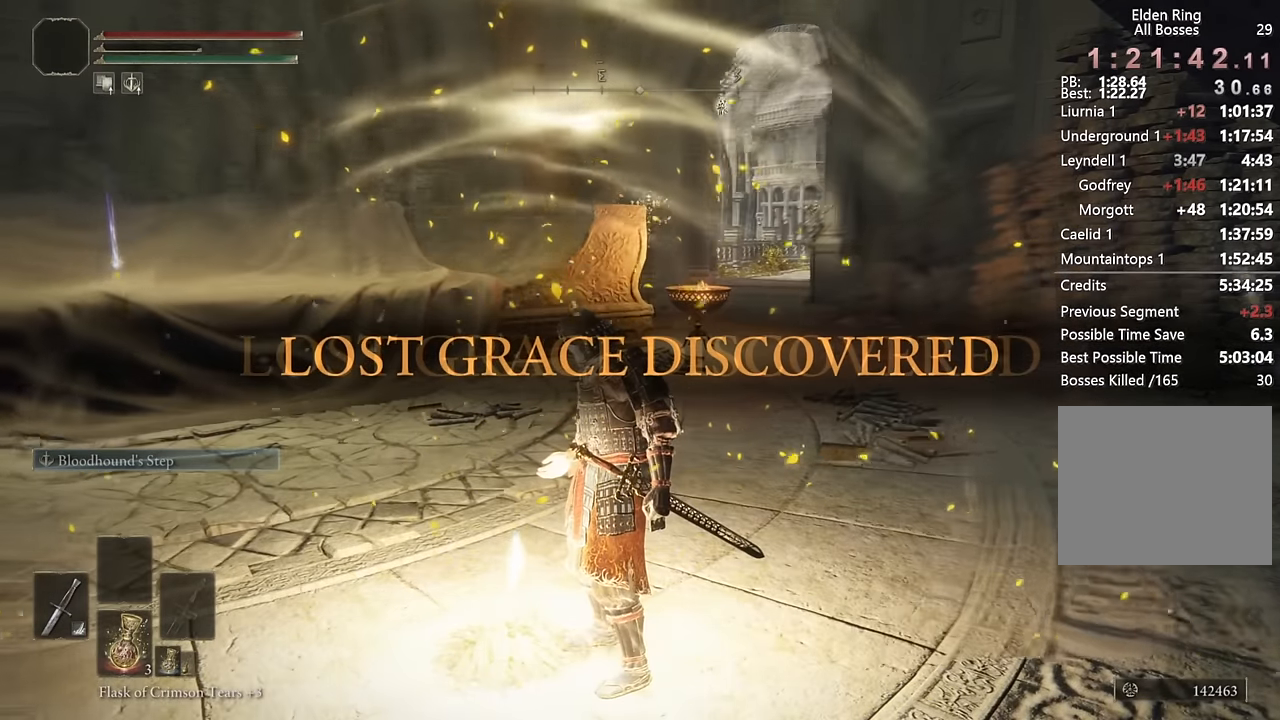
{"buttons": ["CIRCLE"], "left_stick": "up", "right_stick": "center", "events": [[217, "right_stick", "right"], [367, "right_stick", "center"]]}
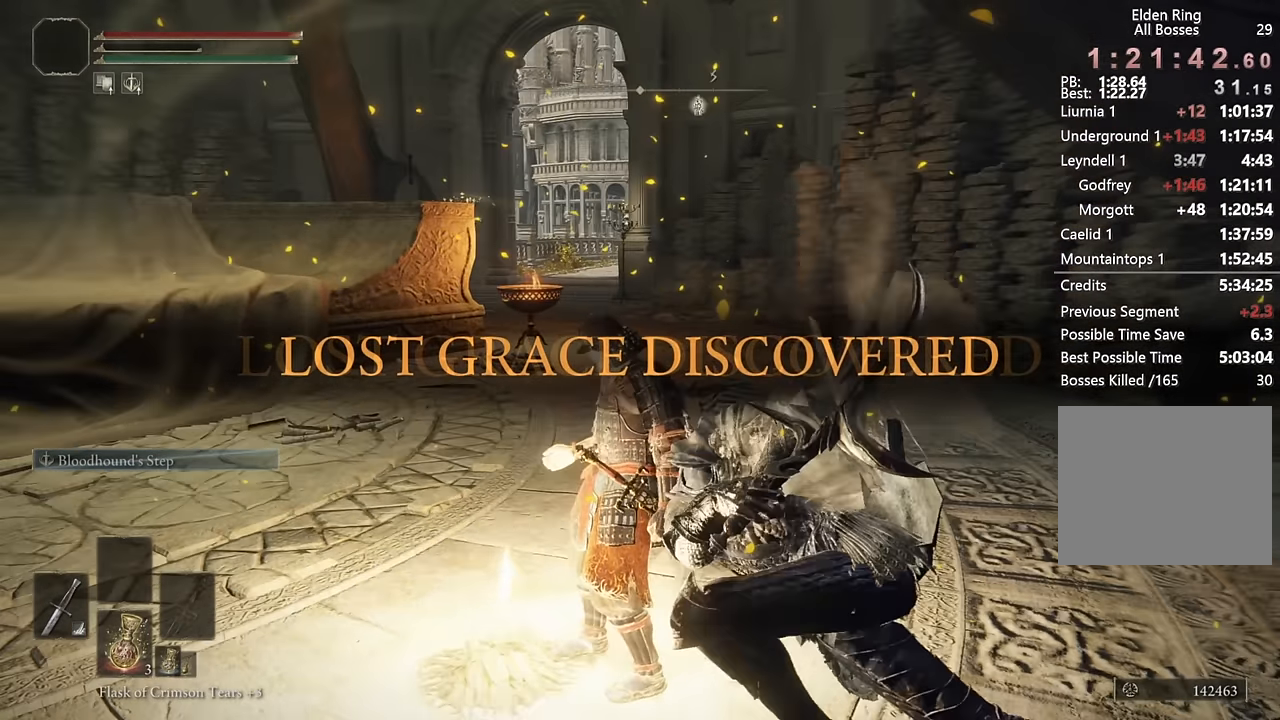
{"buttons": ["CIRCLE"], "left_stick": "up", "right_stick": "center", "events": [[267, "right_stick", "down-left"], [384, "right_stick", "center"]]}
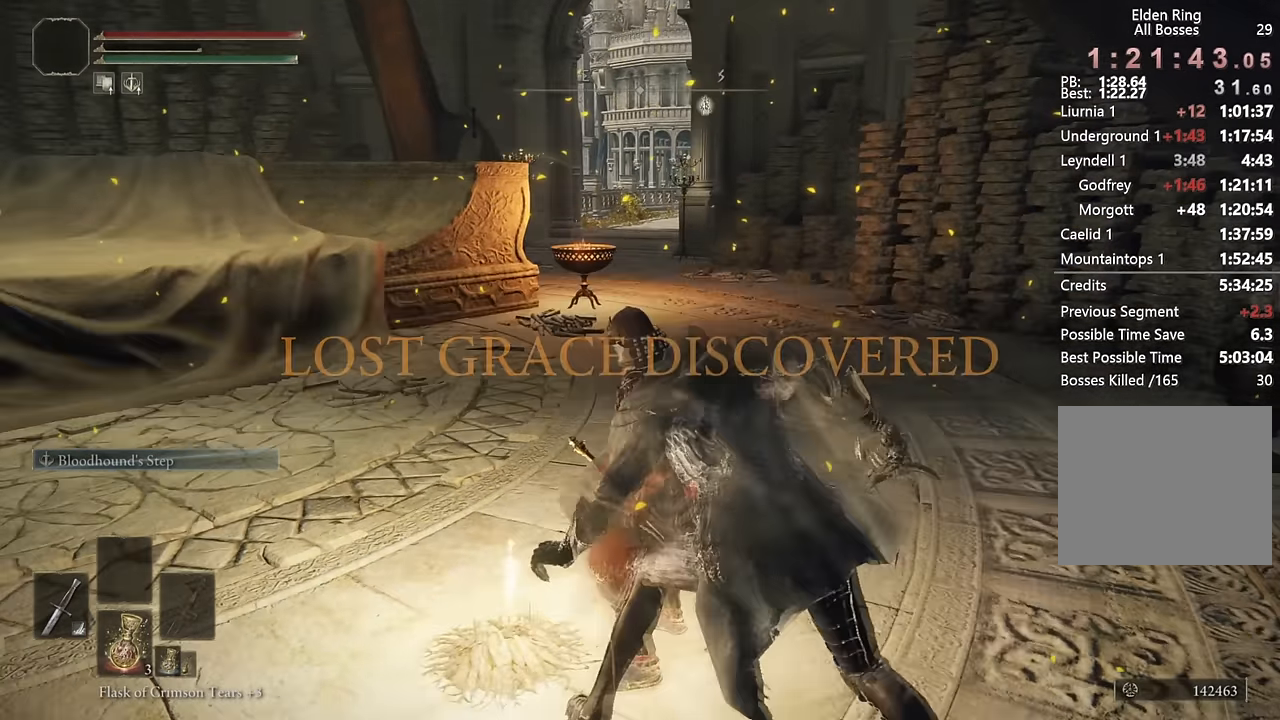
{"buttons": ["CIRCLE"], "left_stick": "up", "right_stick": "center", "events": []}
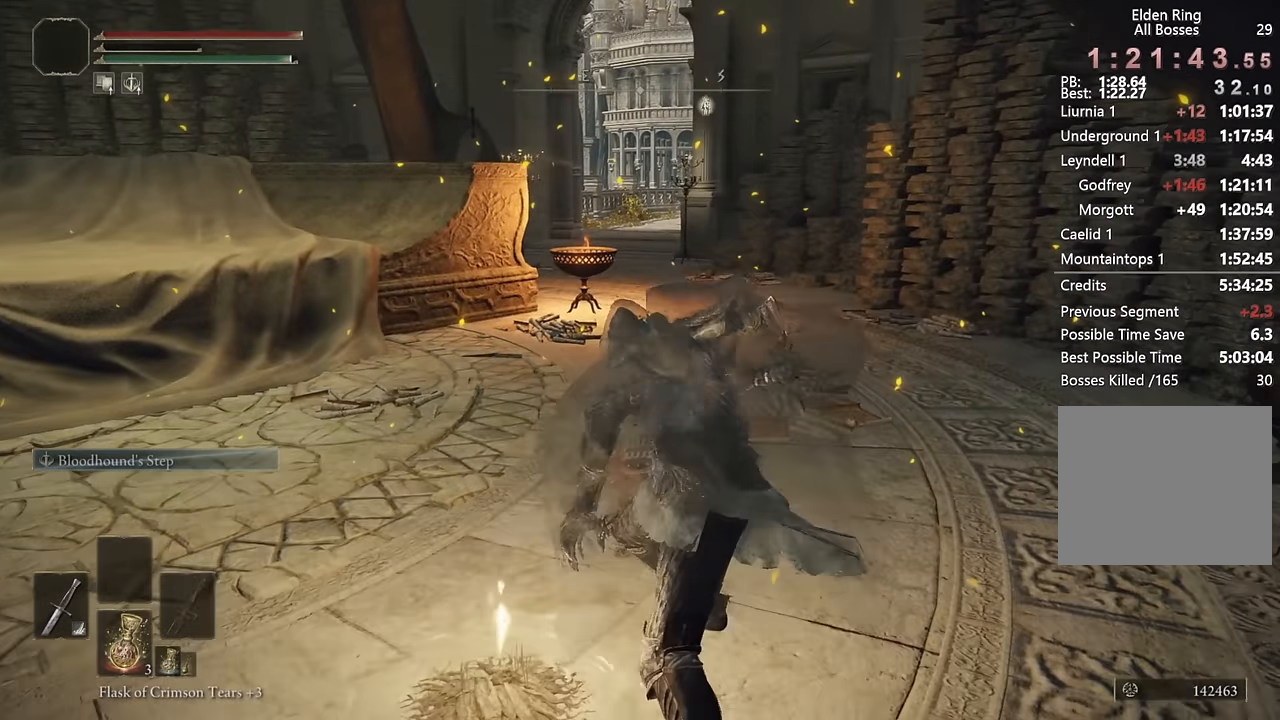
{"buttons": ["CIRCLE"], "left_stick": "up", "right_stick": "center", "events": [[334, "CIRCLE", "up"], [400, "CIRCLE", "down"]]}
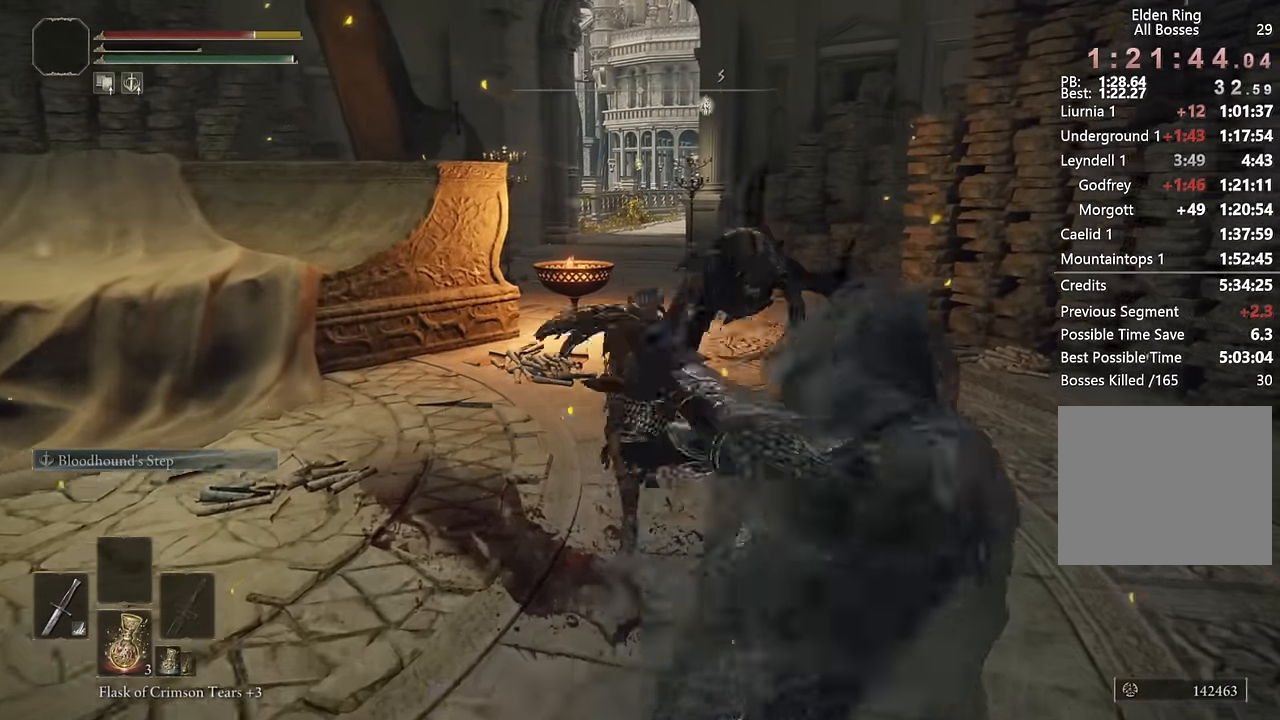
{"buttons": ["CIRCLE"], "left_stick": "up", "right_stick": "center", "events": []}
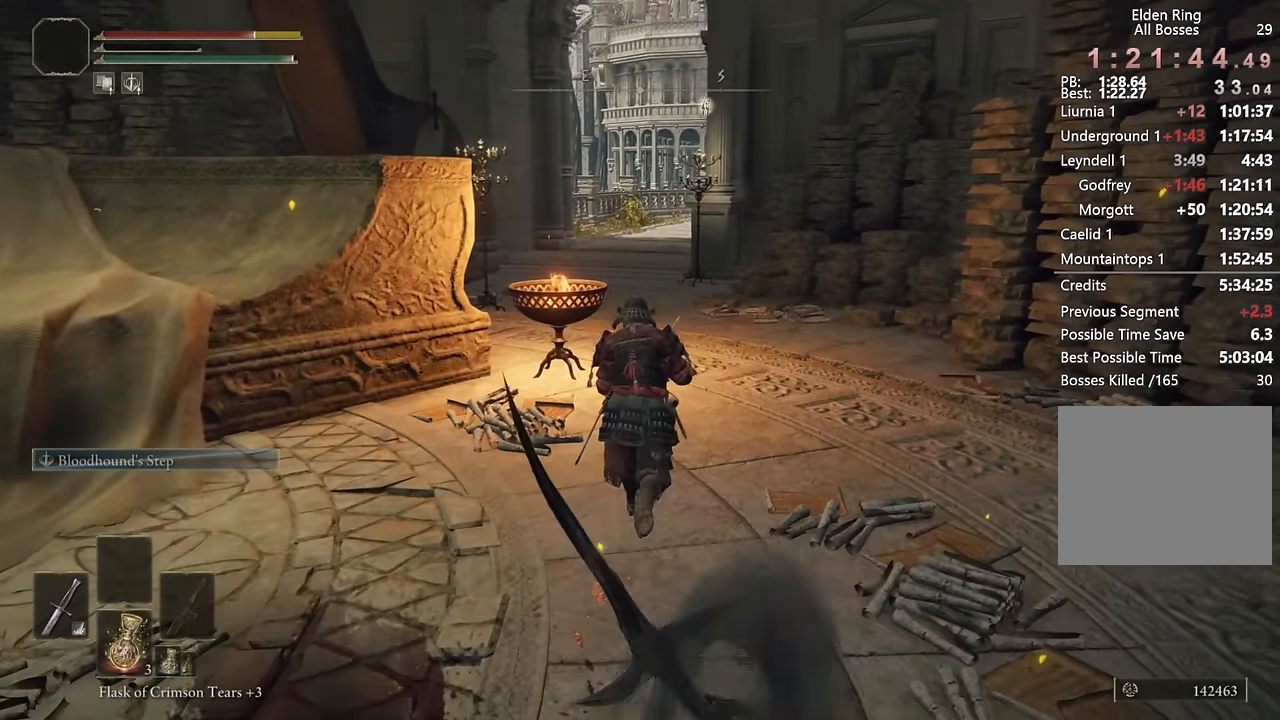
{"buttons": ["CIRCLE"], "left_stick": "up", "right_stick": "center", "events": []}
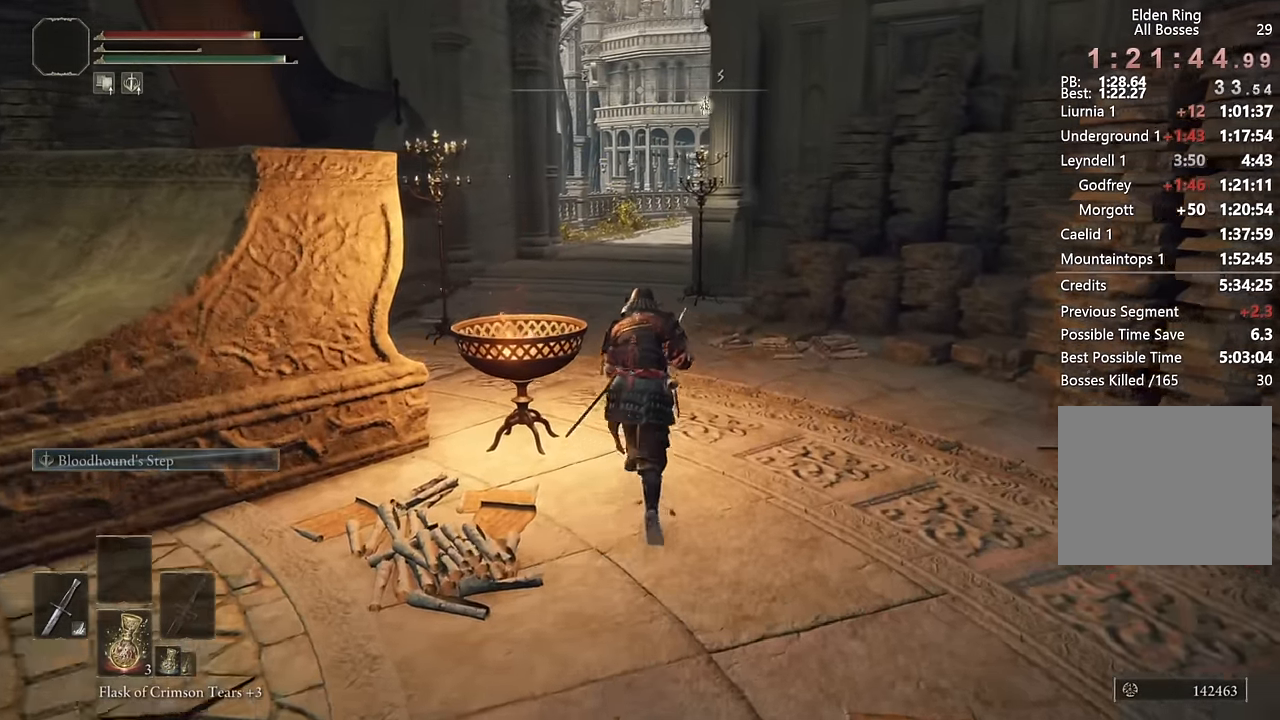
{"buttons": ["CIRCLE"], "left_stick": "up", "right_stick": "center", "events": [[400, "right_stick", "up"], [500, "right_stick", "center"]]}
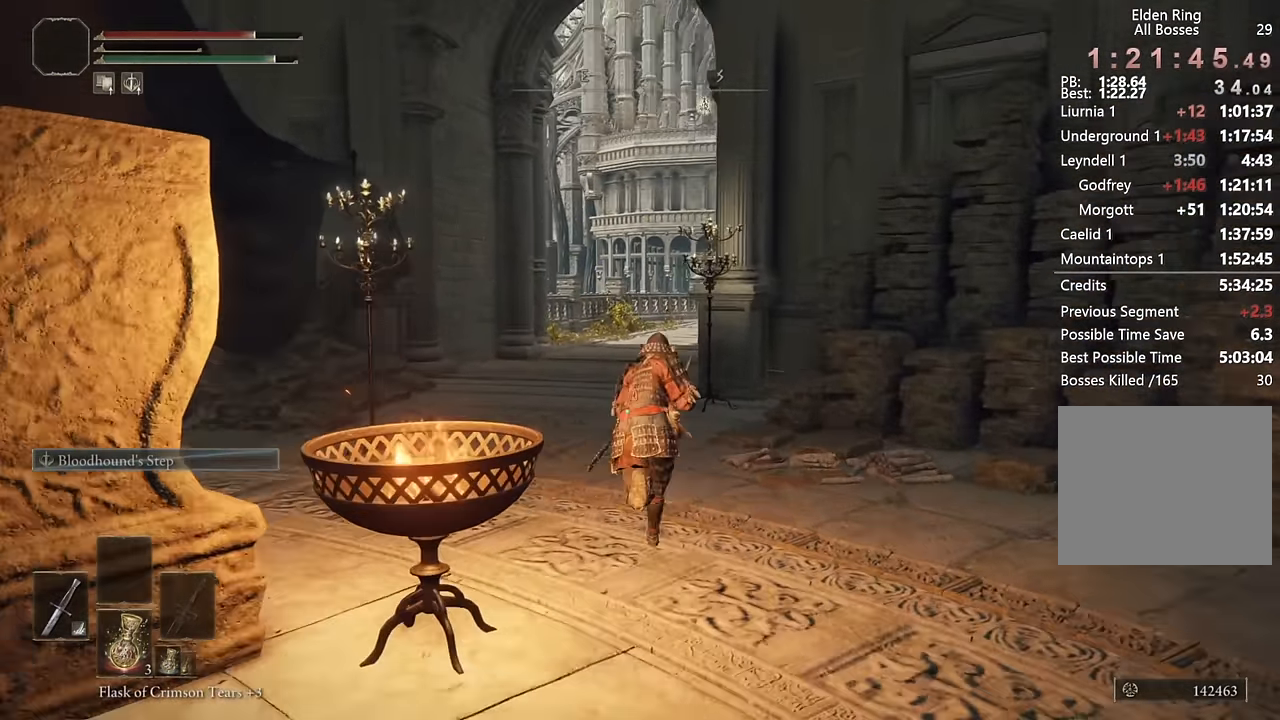
{"buttons": ["CIRCLE"], "left_stick": "up", "right_stick": "center", "events": []}
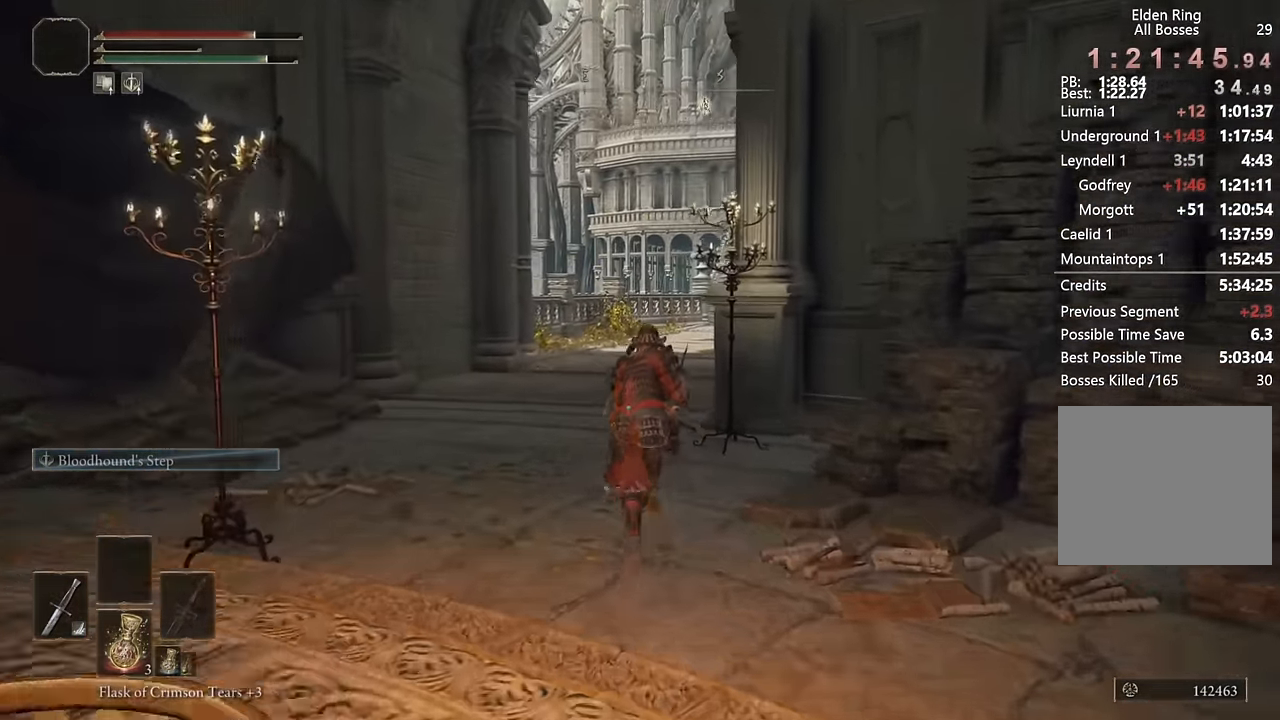
{"buttons": ["CIRCLE"], "left_stick": "up", "right_stick": "center", "events": []}
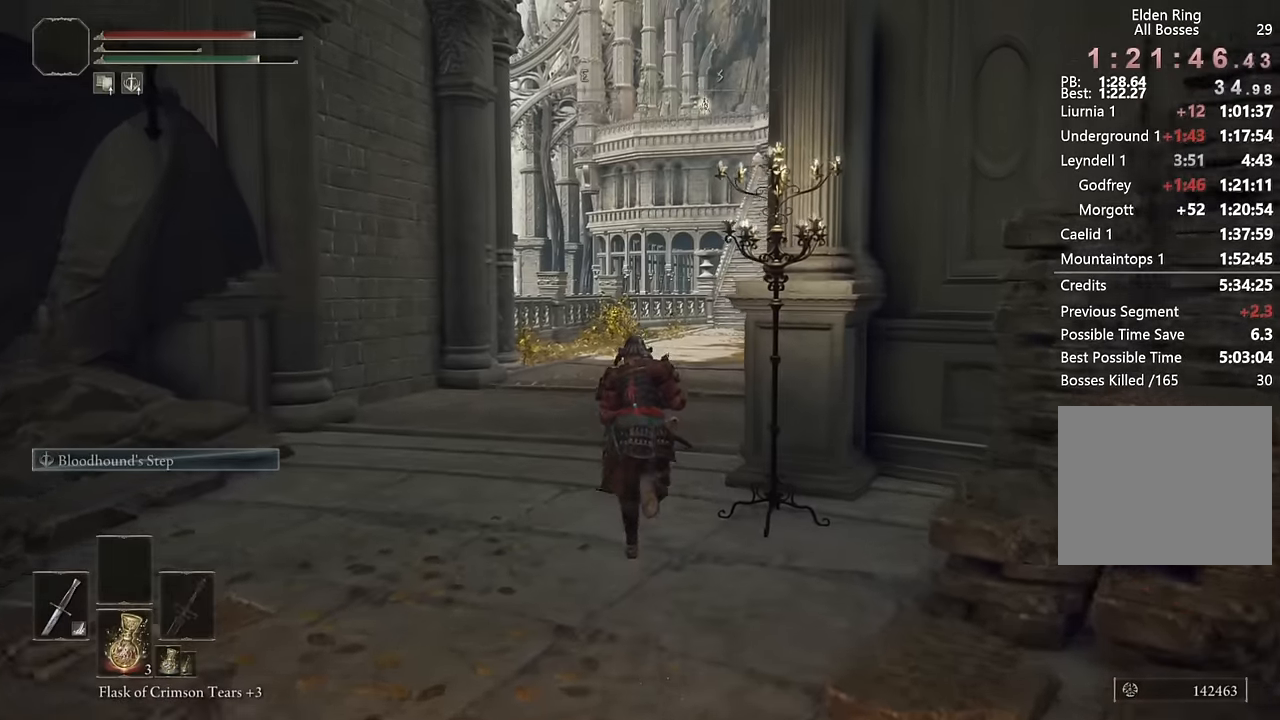
{"buttons": ["CIRCLE"], "left_stick": "up", "right_stick": "center", "events": [[150, "right_stick", "right"], [300, "right_stick", "center"]]}
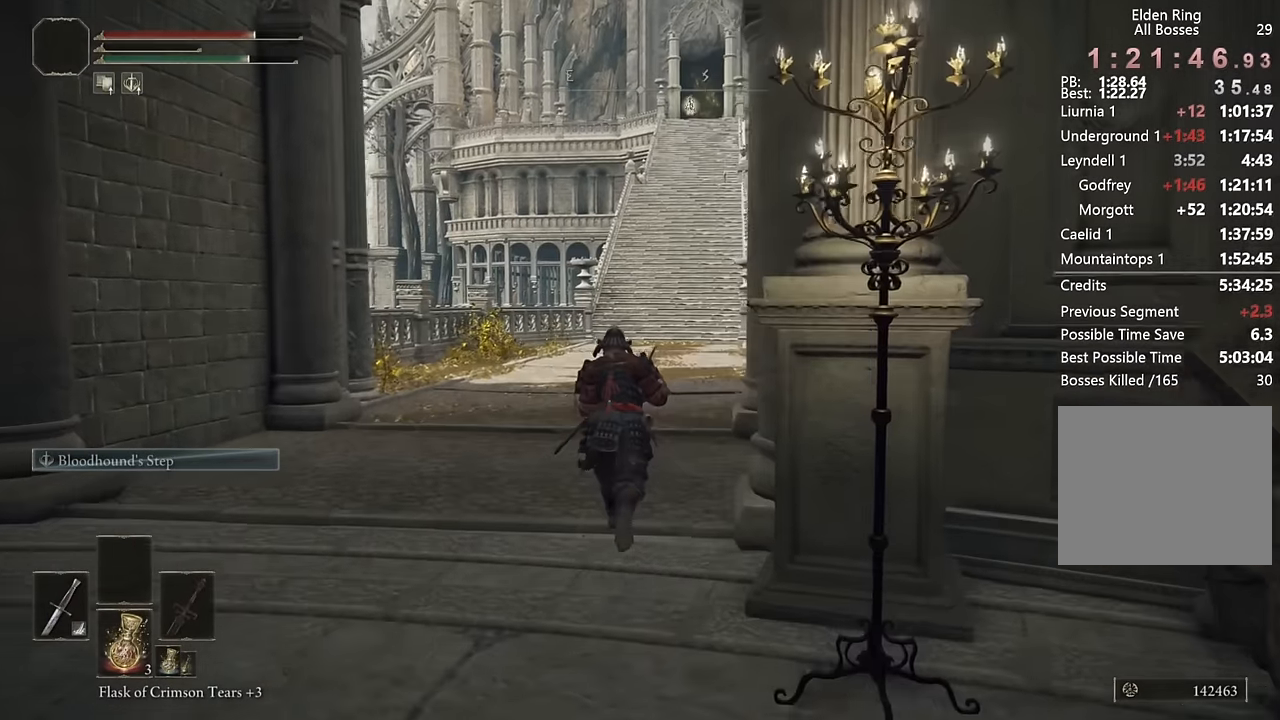
{"buttons": ["CIRCLE"], "left_stick": "up", "right_stick": "center", "events": []}
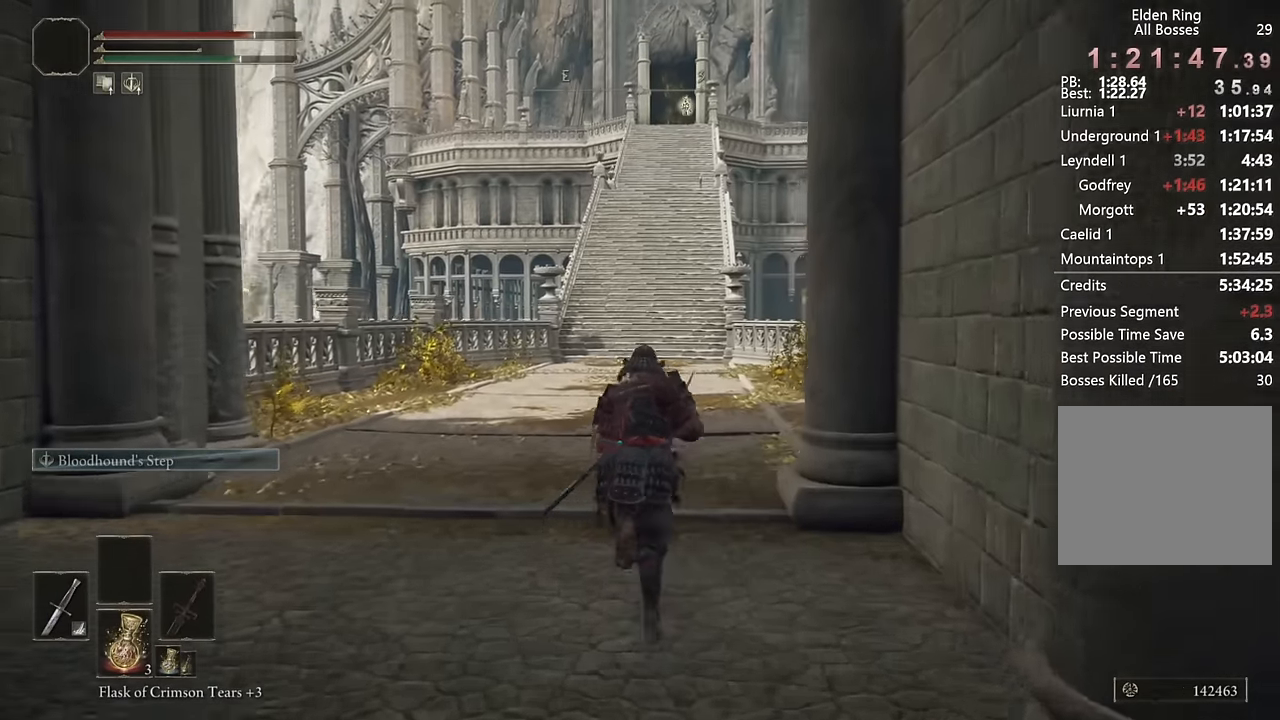
{"buttons": ["CIRCLE"], "left_stick": "up", "right_stick": "center", "events": [[284, "right_stick", "right"], [400, "right_stick", "center"]]}
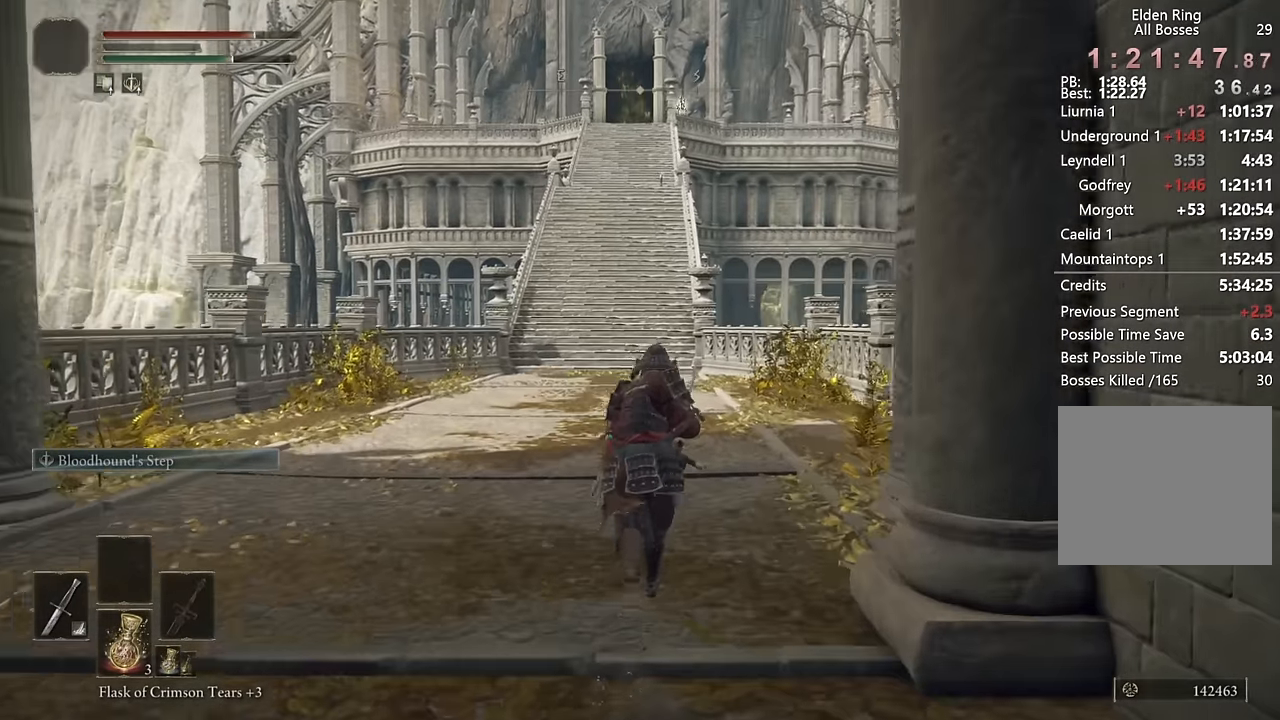
{"buttons": ["CIRCLE"], "left_stick": "up", "right_stick": "center", "events": []}
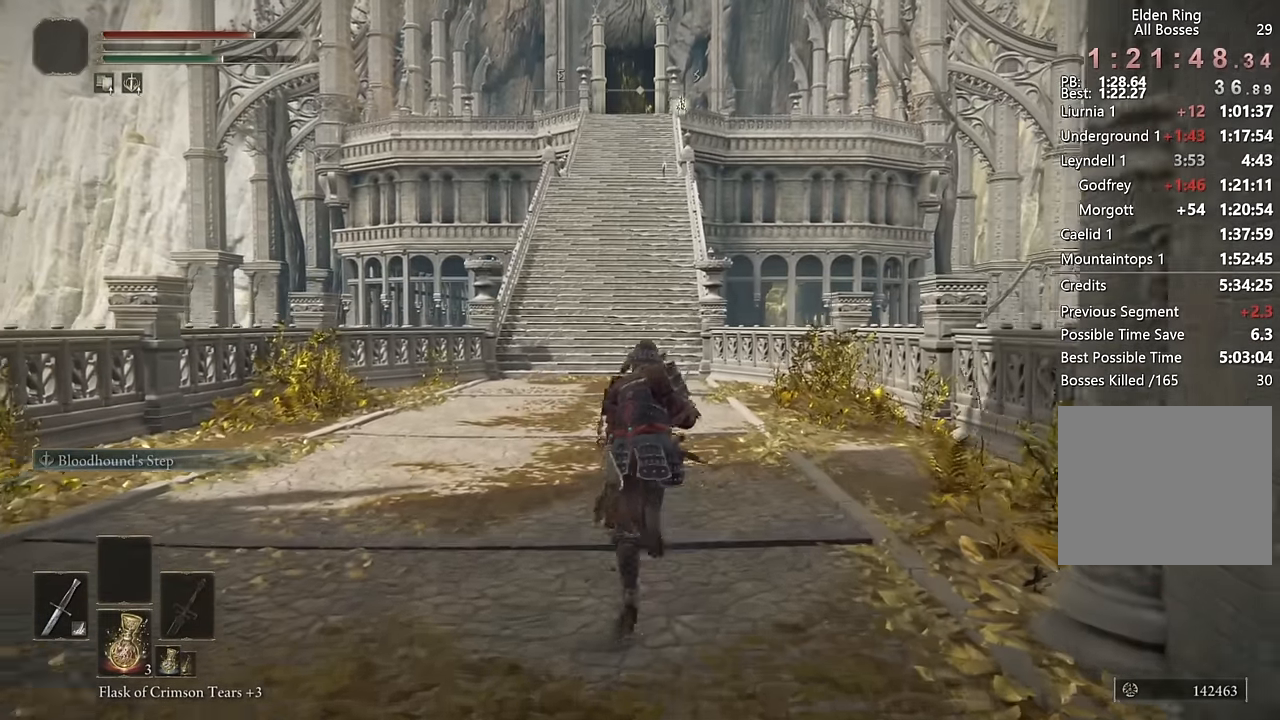
{"buttons": ["CIRCLE"], "left_stick": "up", "right_stick": "center", "events": []}
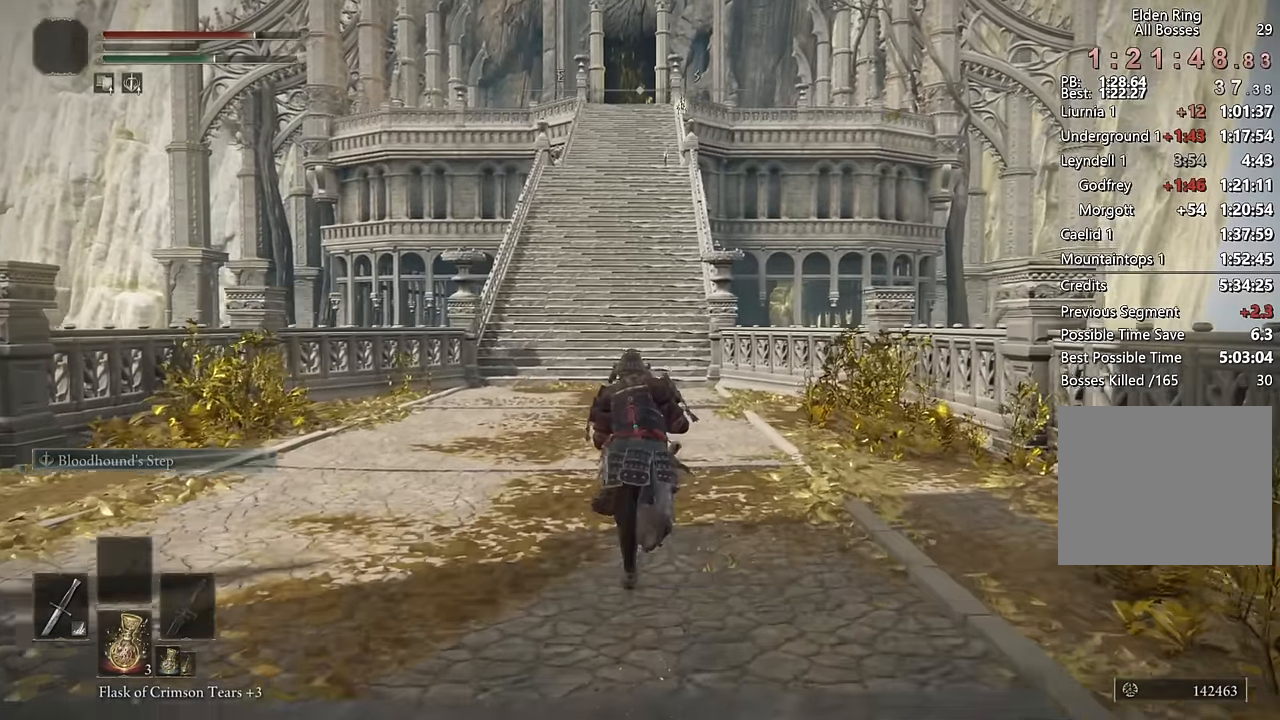
{"buttons": ["CIRCLE"], "left_stick": "up", "right_stick": "center", "events": [[200, "right_stick", "up"], [284, "right_stick", "center"]]}
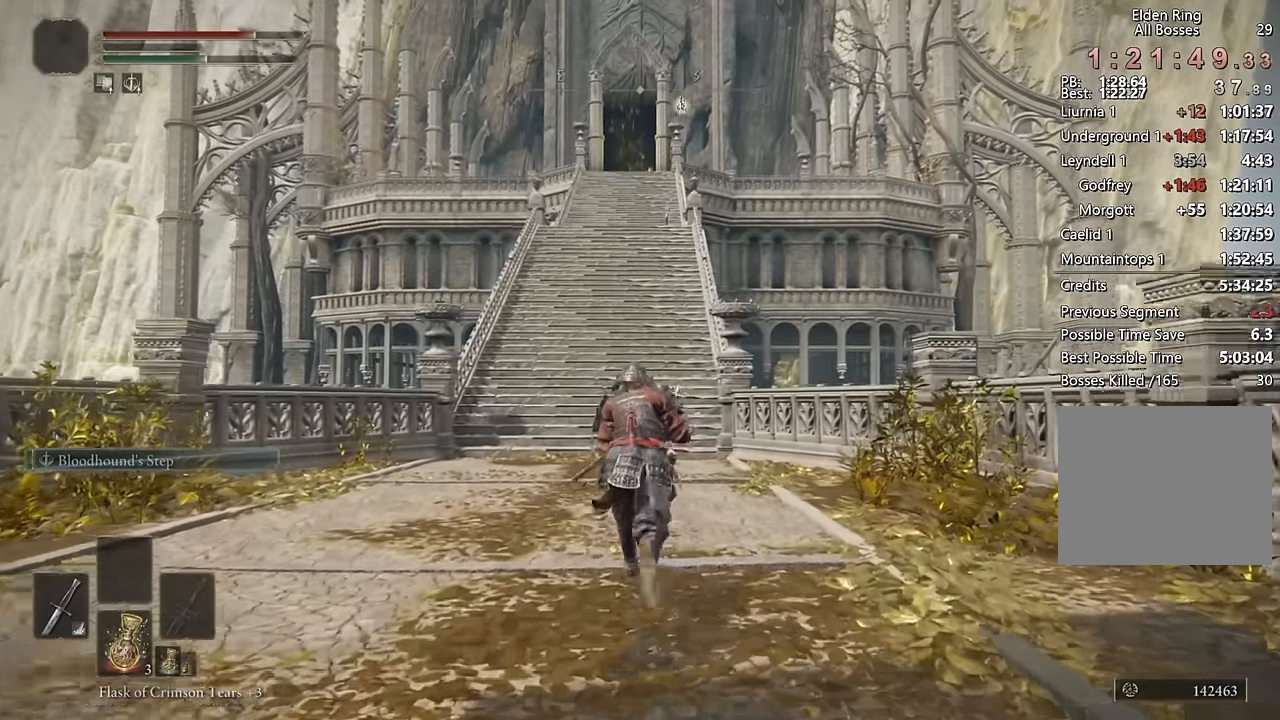
{"buttons": ["CIRCLE"], "left_stick": "up", "right_stick": "center", "events": []}
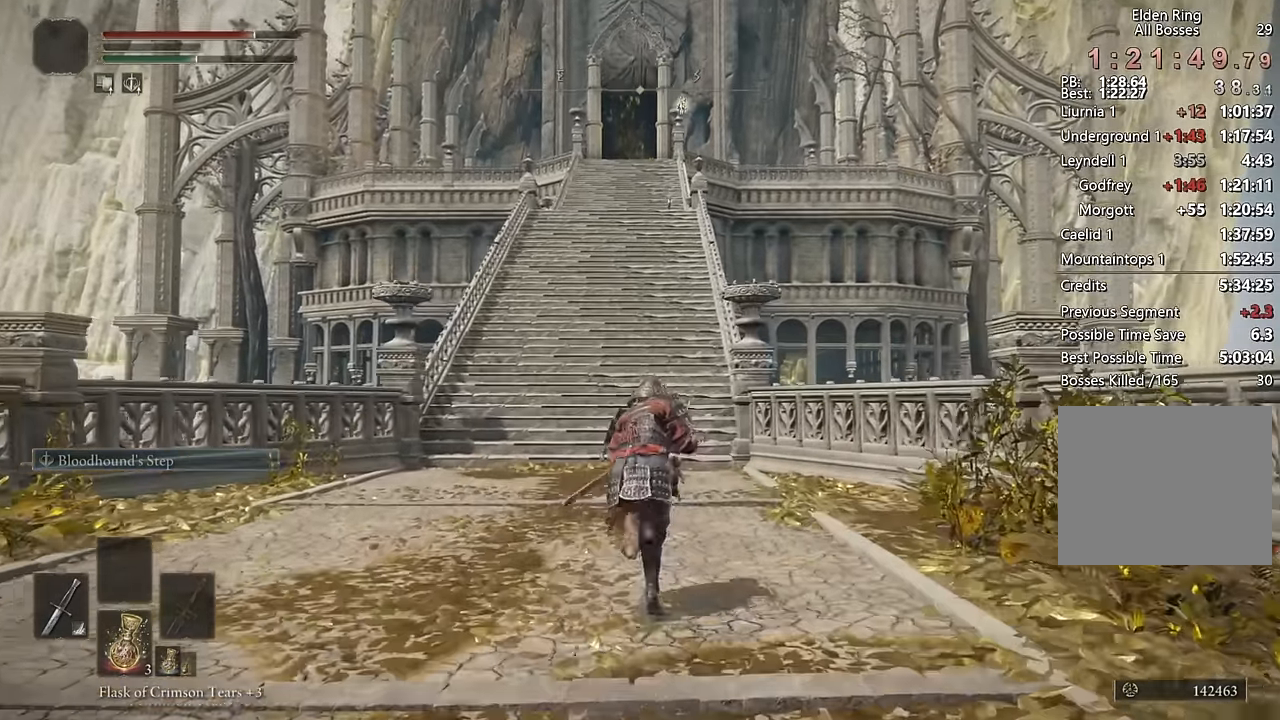
{"buttons": ["CIRCLE"], "left_stick": "up", "right_stick": "center", "events": []}
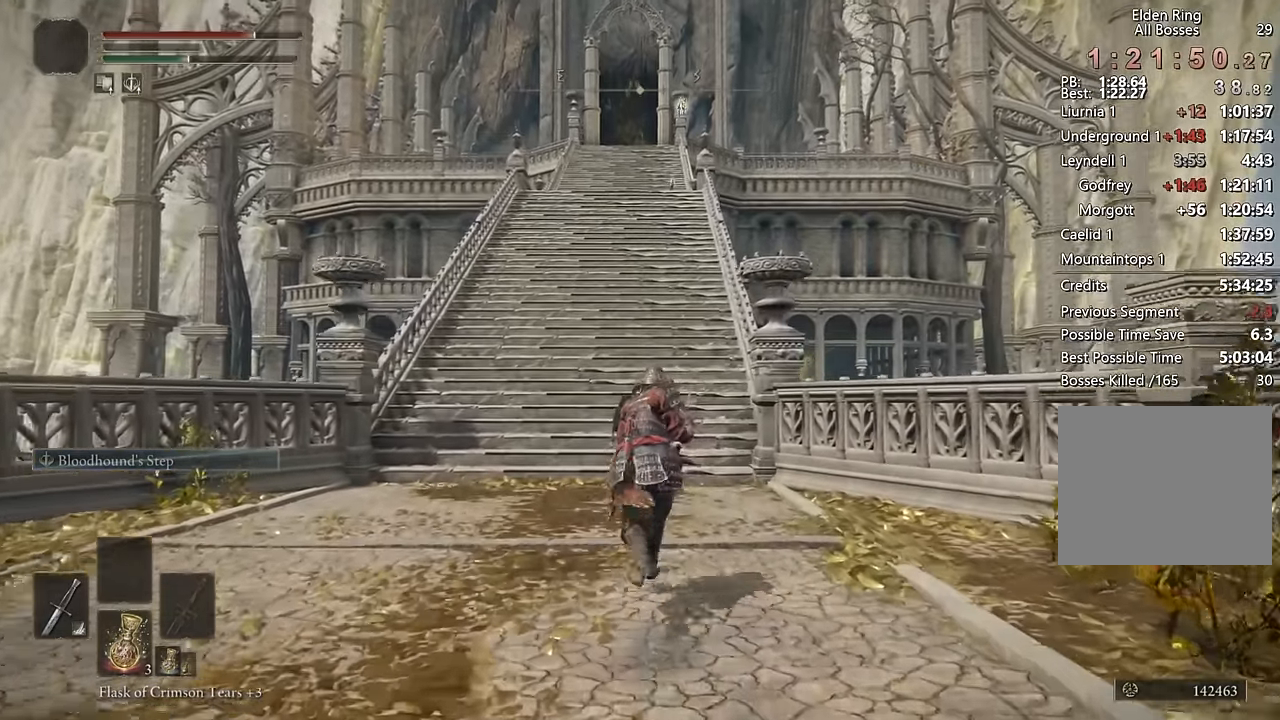
{"buttons": ["CIRCLE"], "left_stick": "up", "right_stick": "up", "events": [[417, "right_stick", "up"]]}
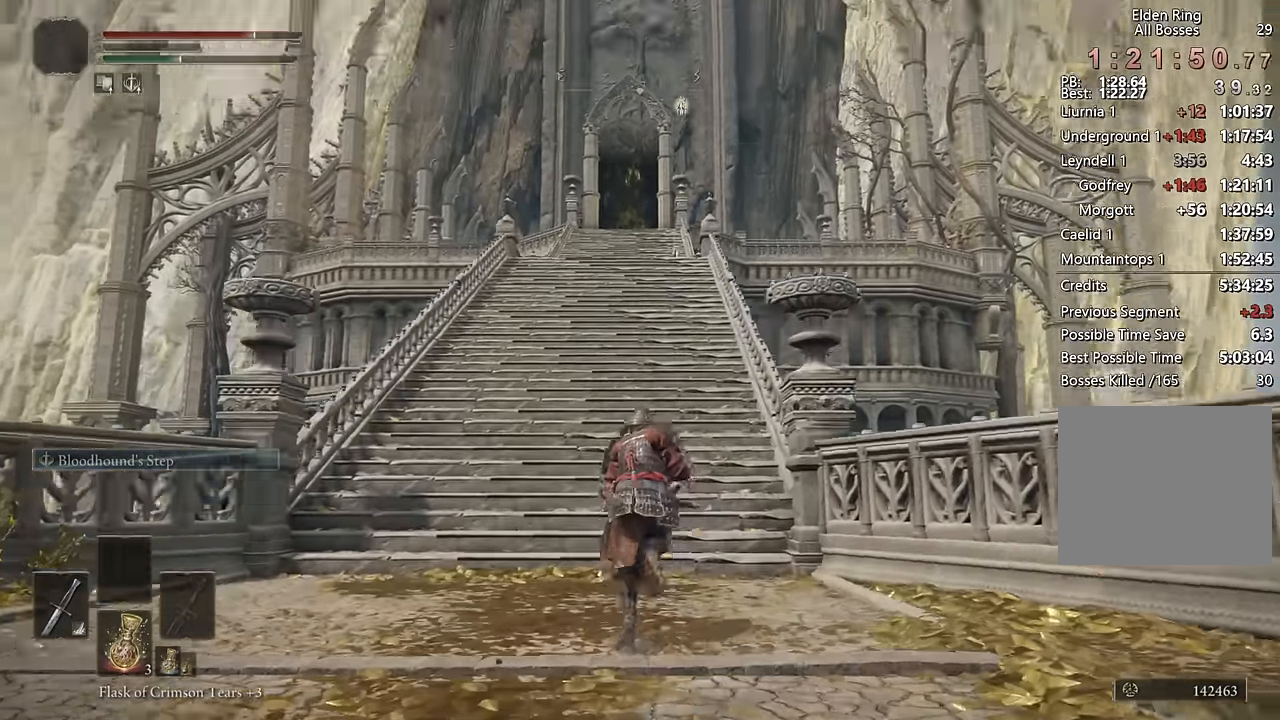
{"buttons": ["CIRCLE"], "left_stick": "up", "right_stick": "center", "events": [[117, "right_stick", "center"]]}
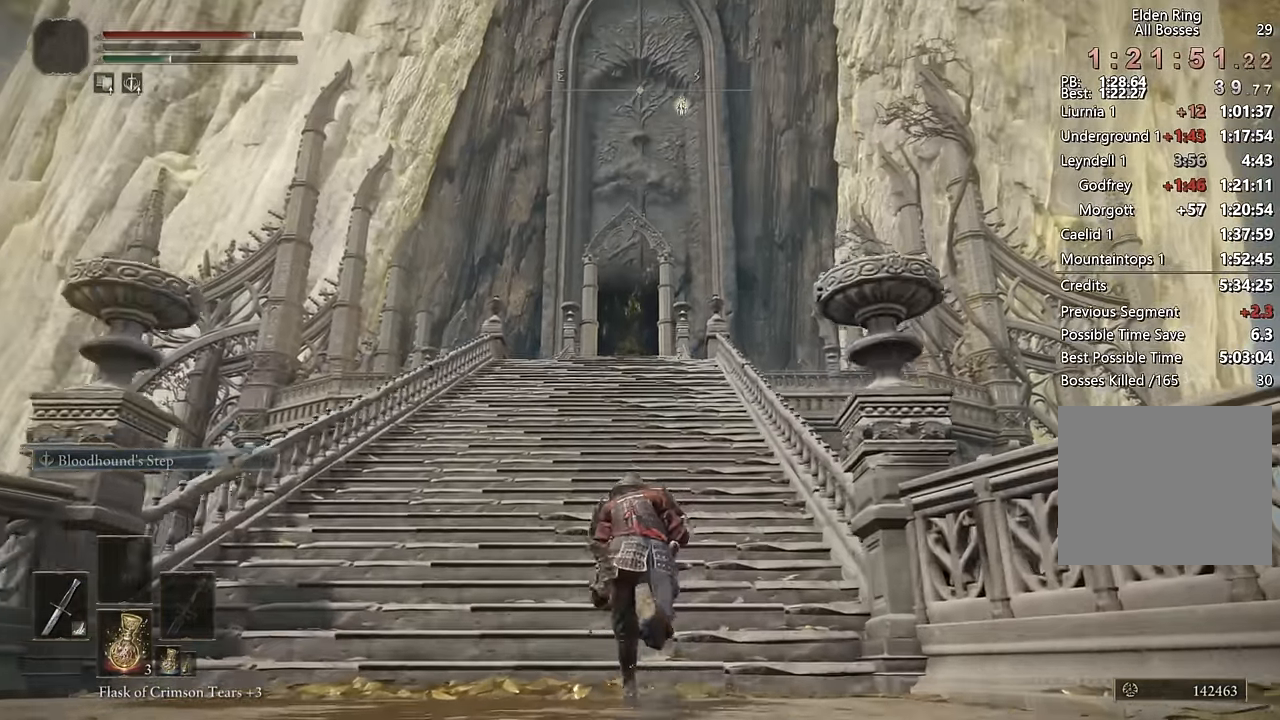
{"buttons": ["CIRCLE"], "left_stick": "up", "right_stick": "center", "events": [[317, "right_stick", "down"], [484, "right_stick", "center"]]}
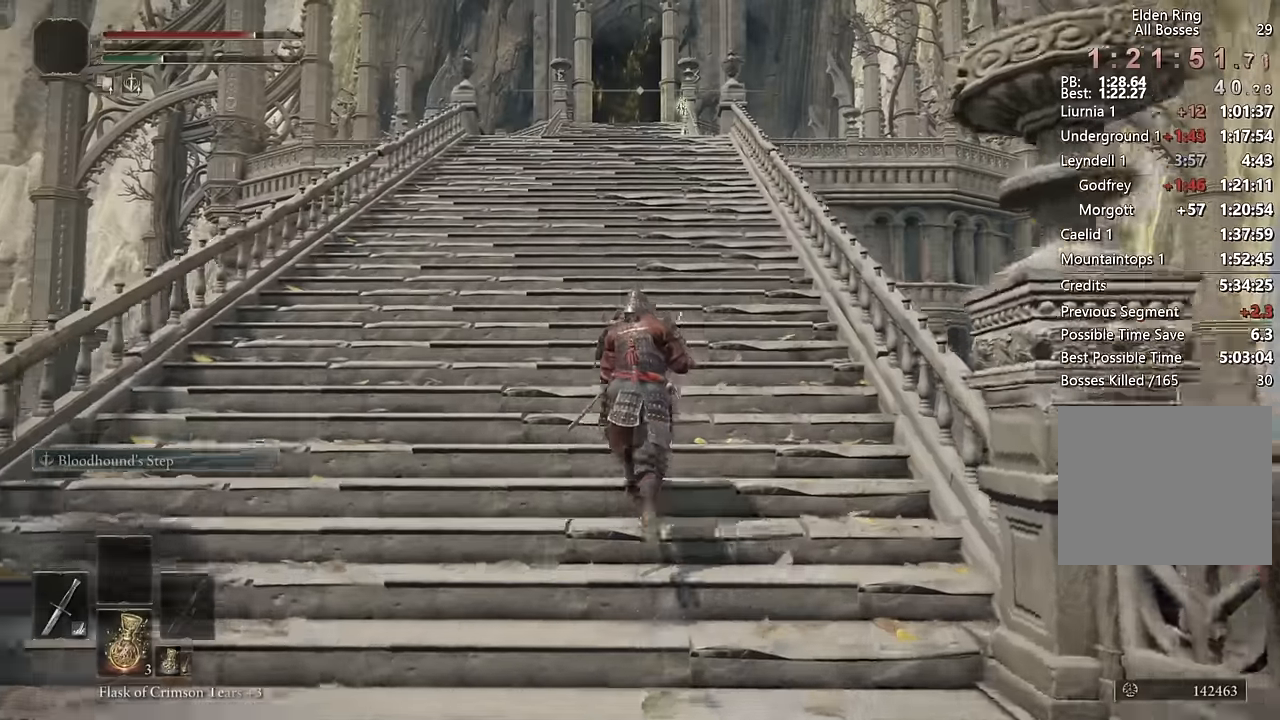
{"buttons": ["CIRCLE"], "left_stick": "up", "right_stick": "center", "events": []}
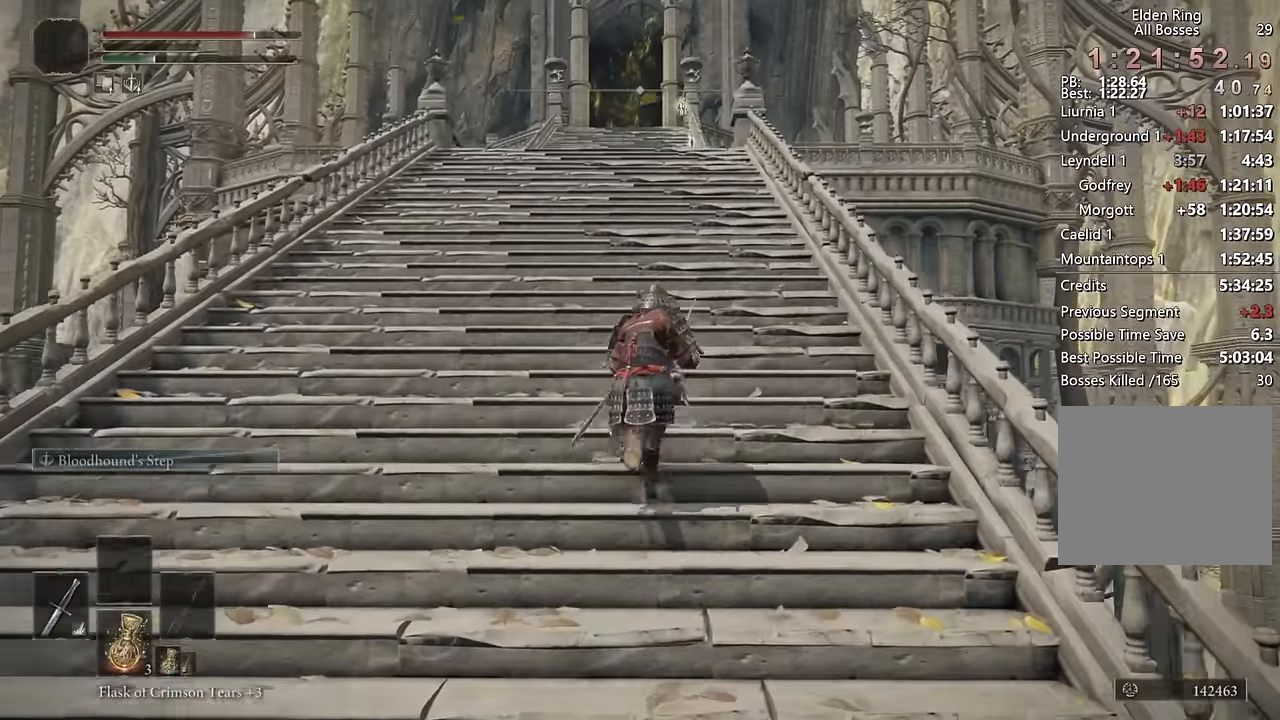
{"buttons": ["CIRCLE"], "left_stick": "up", "right_stick": "center", "events": []}
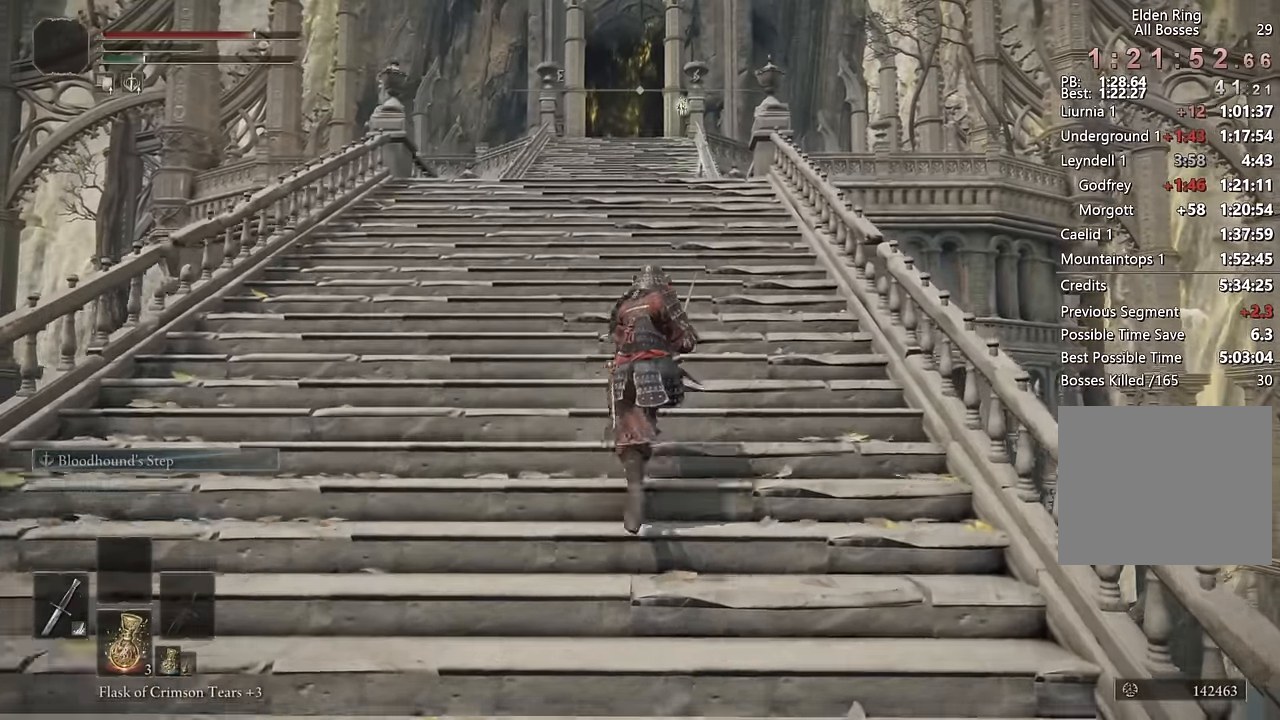
{"buttons": ["CIRCLE", "L3"], "left_stick": "up", "right_stick": "center", "events": [[450, "L3", "down"]]}
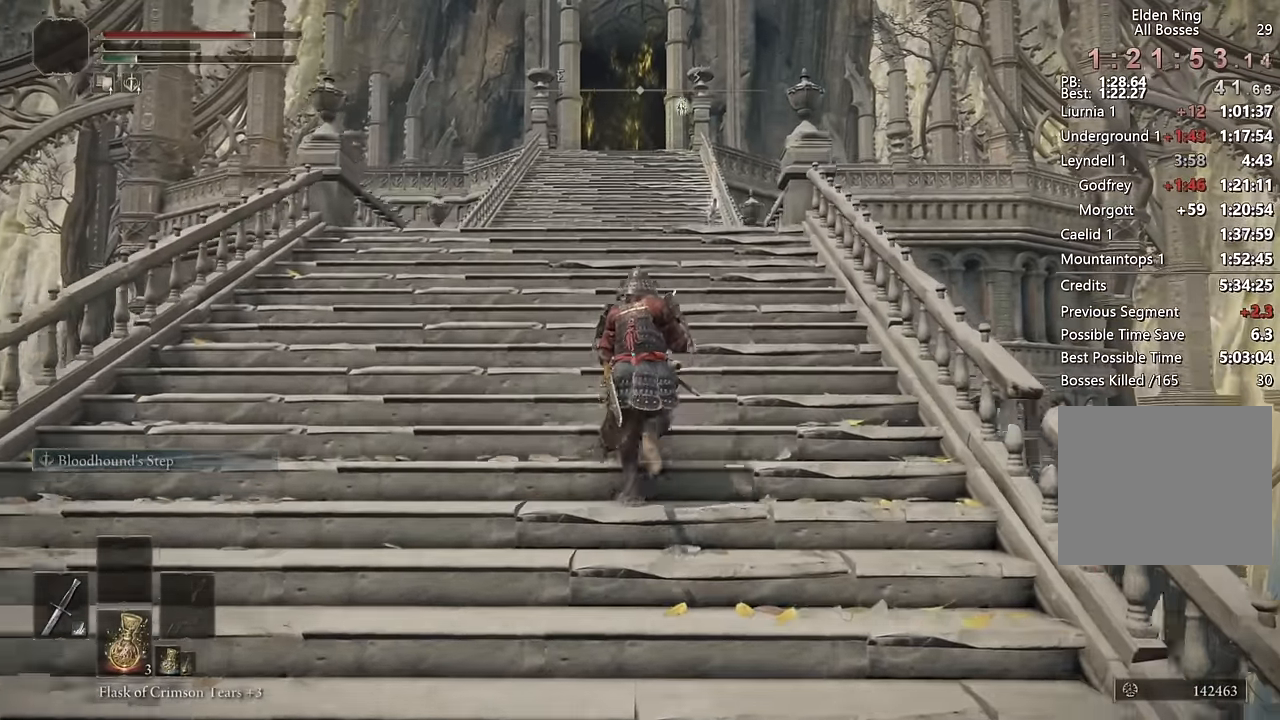
{"buttons": ["CIRCLE", "L3"], "left_stick": "up", "right_stick": "center", "events": [[50, "L3", "up"], [184, "L3", "down"], [284, "L3", "up"], [484, "L3", "down"]]}
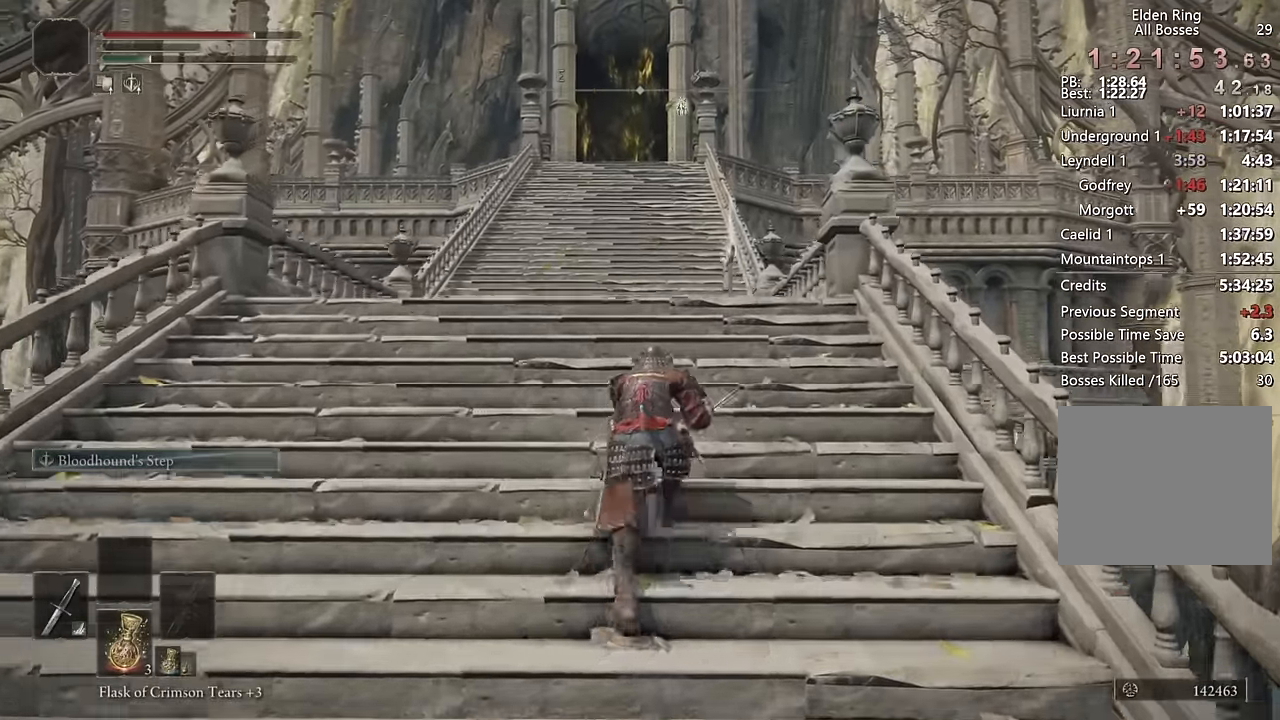
{"buttons": ["CIRCLE"], "left_stick": "up", "right_stick": "center", "events": [[100, "L3", "up"], [250, "L3", "down"], [367, "L3", "up"]]}
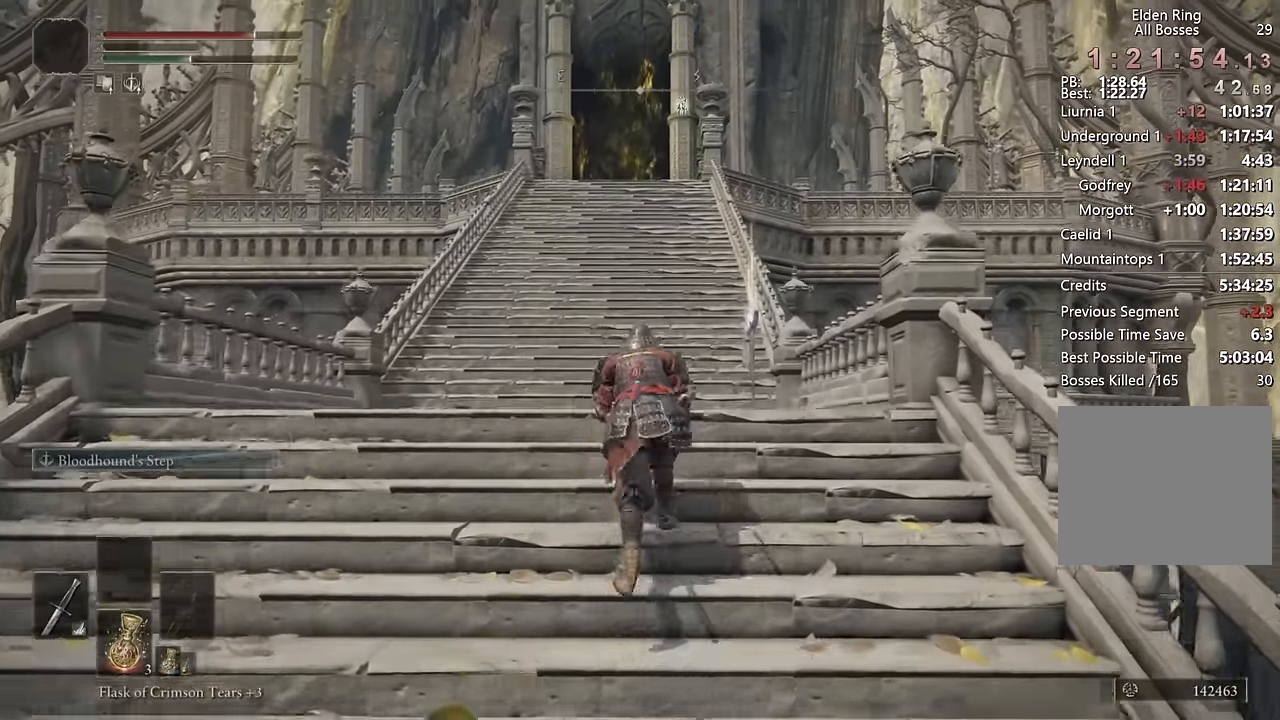
{"buttons": ["CIRCLE", "L3"], "left_stick": "up", "right_stick": "center", "events": [[67, "L3", "down"], [184, "L3", "up"], [467, "L3", "down"]]}